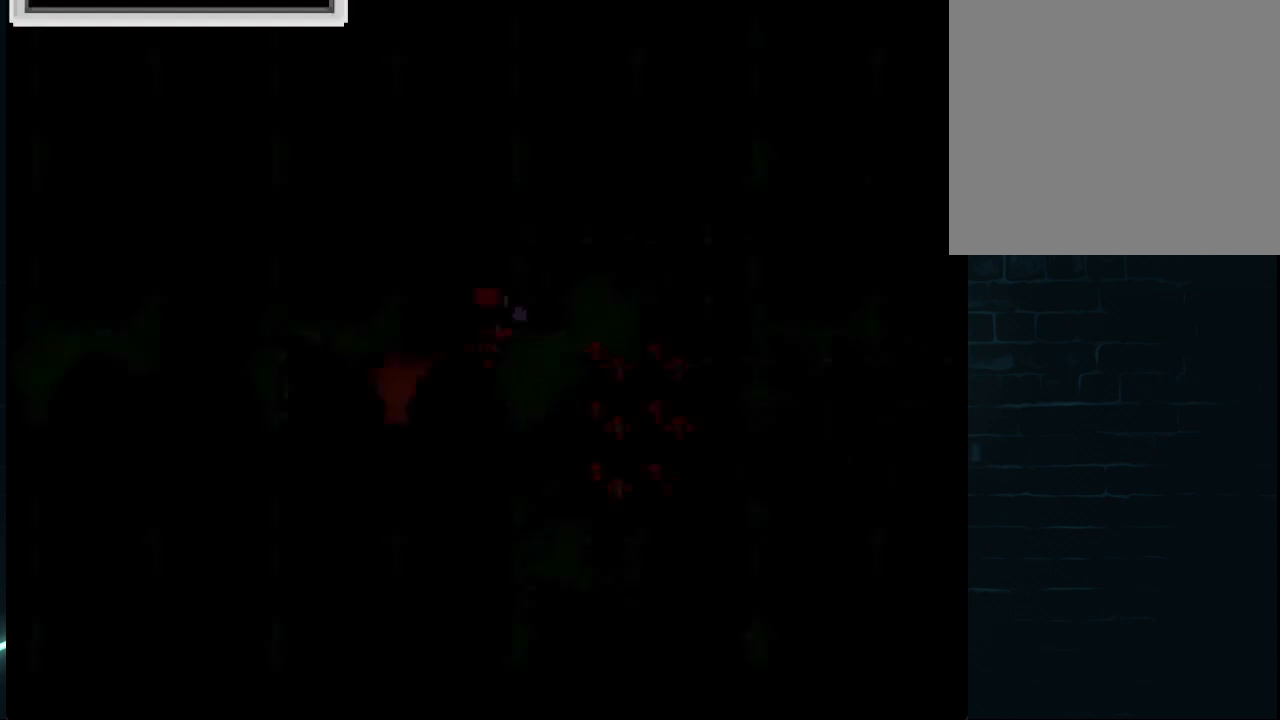
Gameplay with a controller (Xbox layout); each line is a JSON object with the inputs held at the frame after it. "events" lists button and stick changes between this image and that frame as [ms after this image, input, new state], when the widget could be followed in between.
{"buttons": ["DPAD_LEFT"], "left_stick": "center", "right_stick": "center", "events": [[41, "DPAD_LEFT", "down"]]}
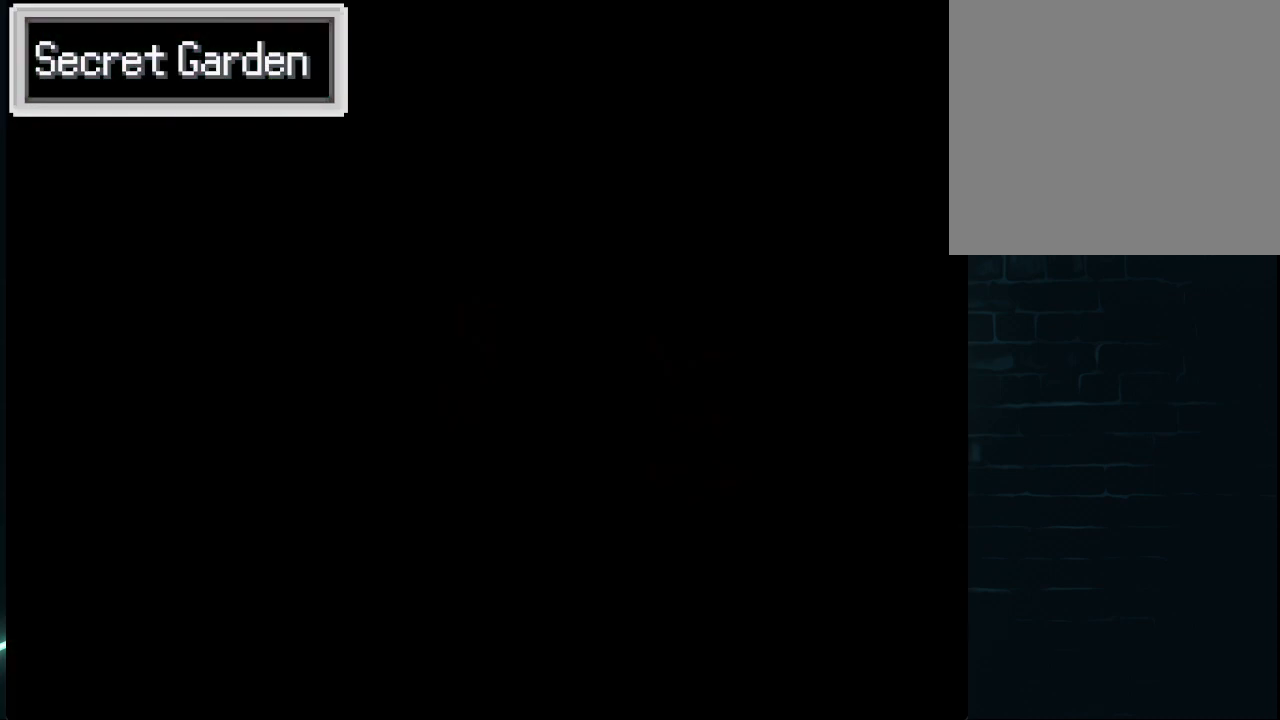
{"buttons": ["DPAD_LEFT"], "left_stick": "center", "right_stick": "center", "events": [[125, "DPAD_LEFT", "up"], [501, "DPAD_LEFT", "down"]]}
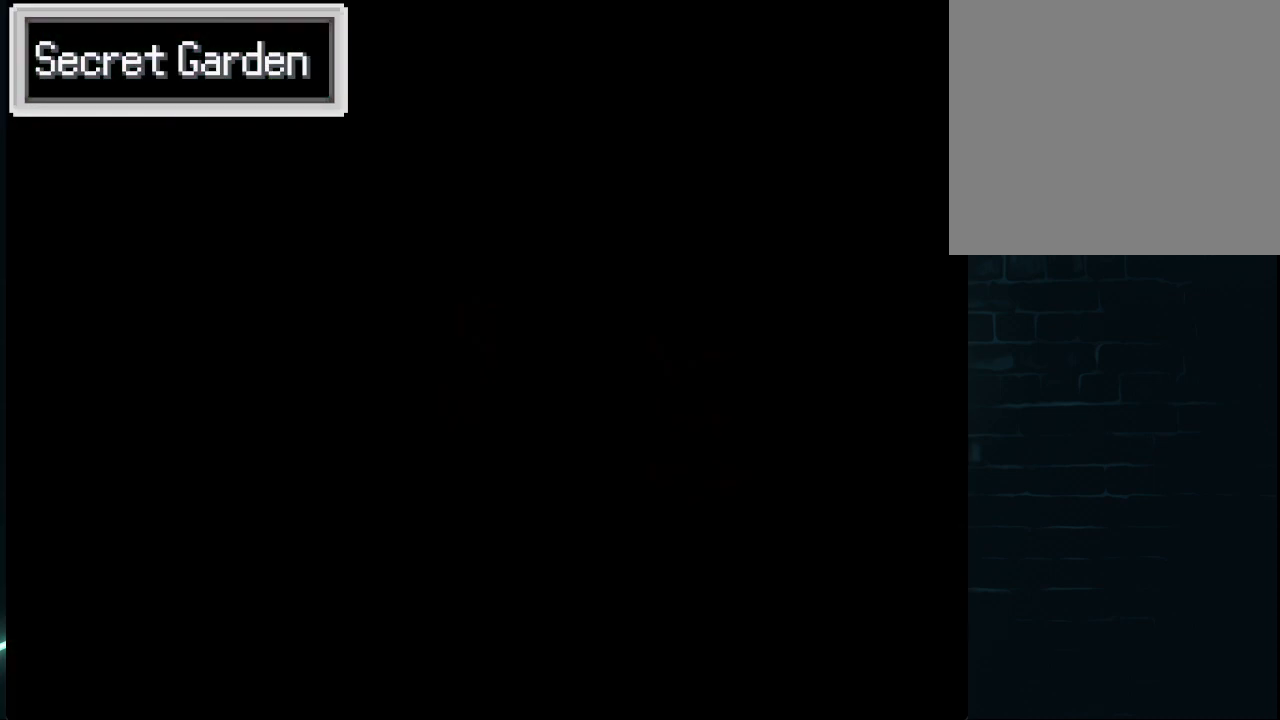
{"buttons": [], "left_stick": "center", "right_stick": "center", "events": [[208, "DPAD_LEFT", "up"]]}
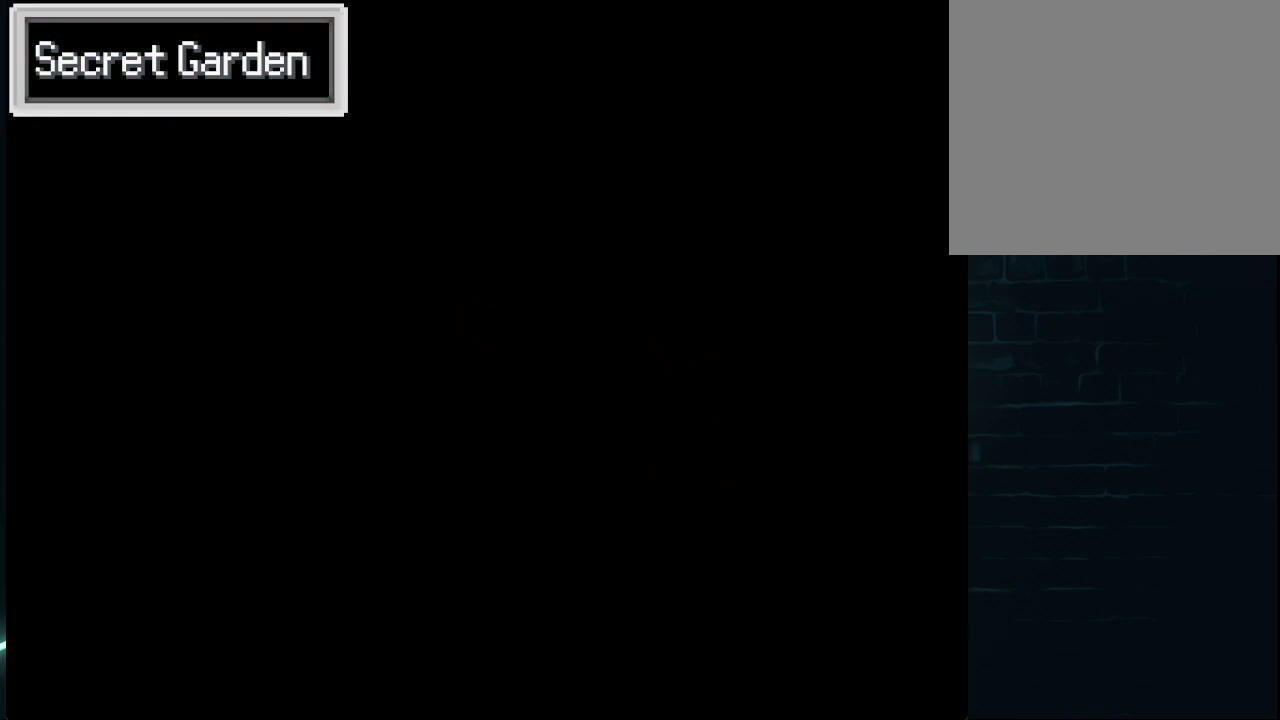
{"buttons": [], "left_stick": "center", "right_stick": "center", "events": []}
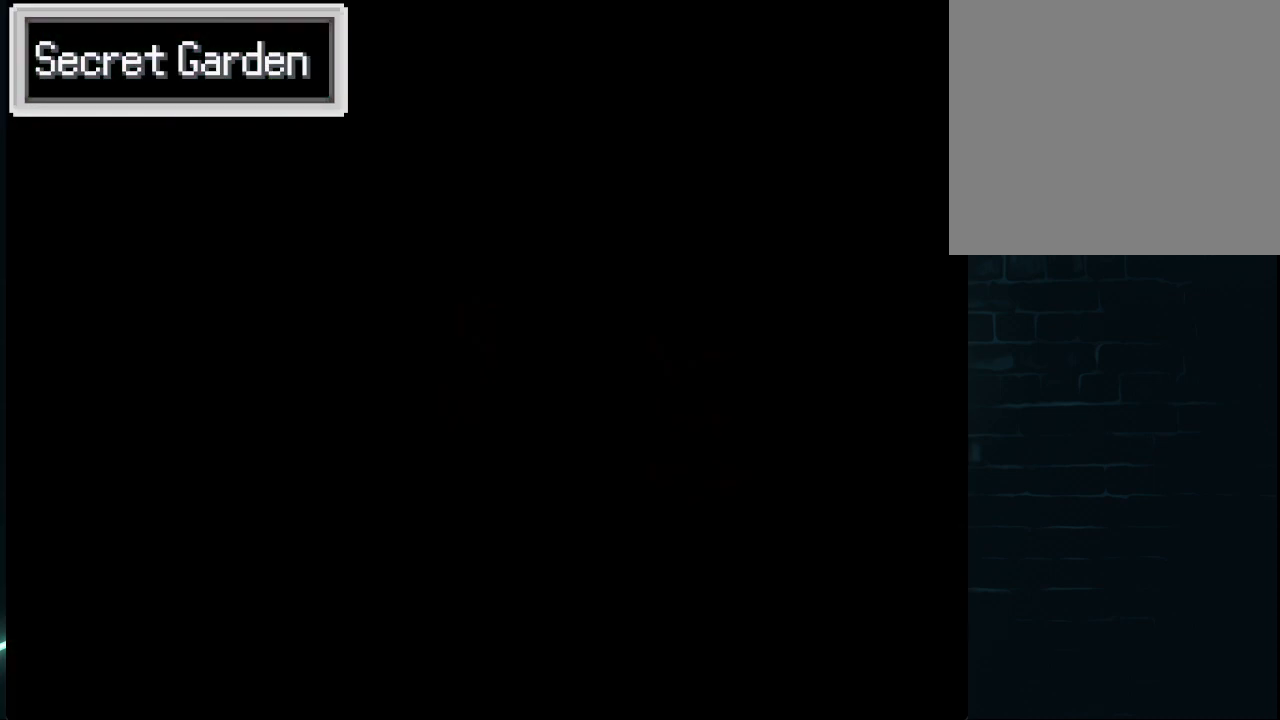
{"buttons": [], "left_stick": "center", "right_stick": "center", "events": []}
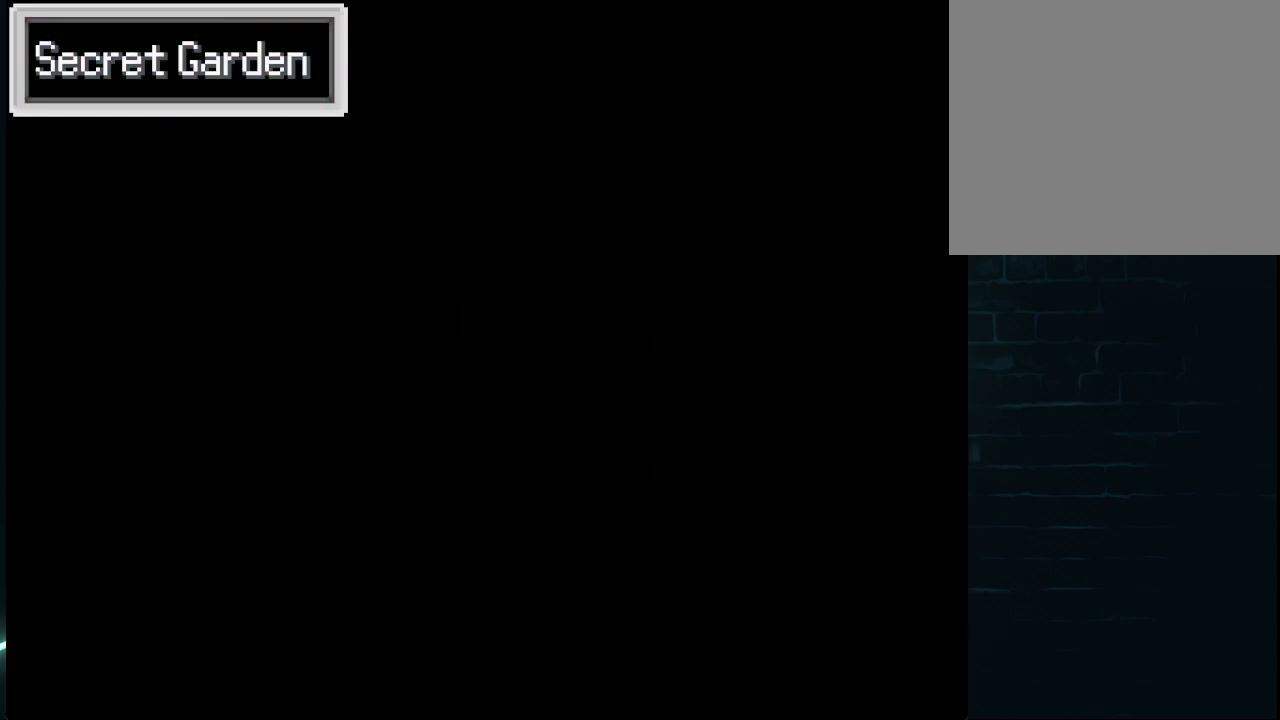
{"buttons": [], "left_stick": "center", "right_stick": "center", "events": []}
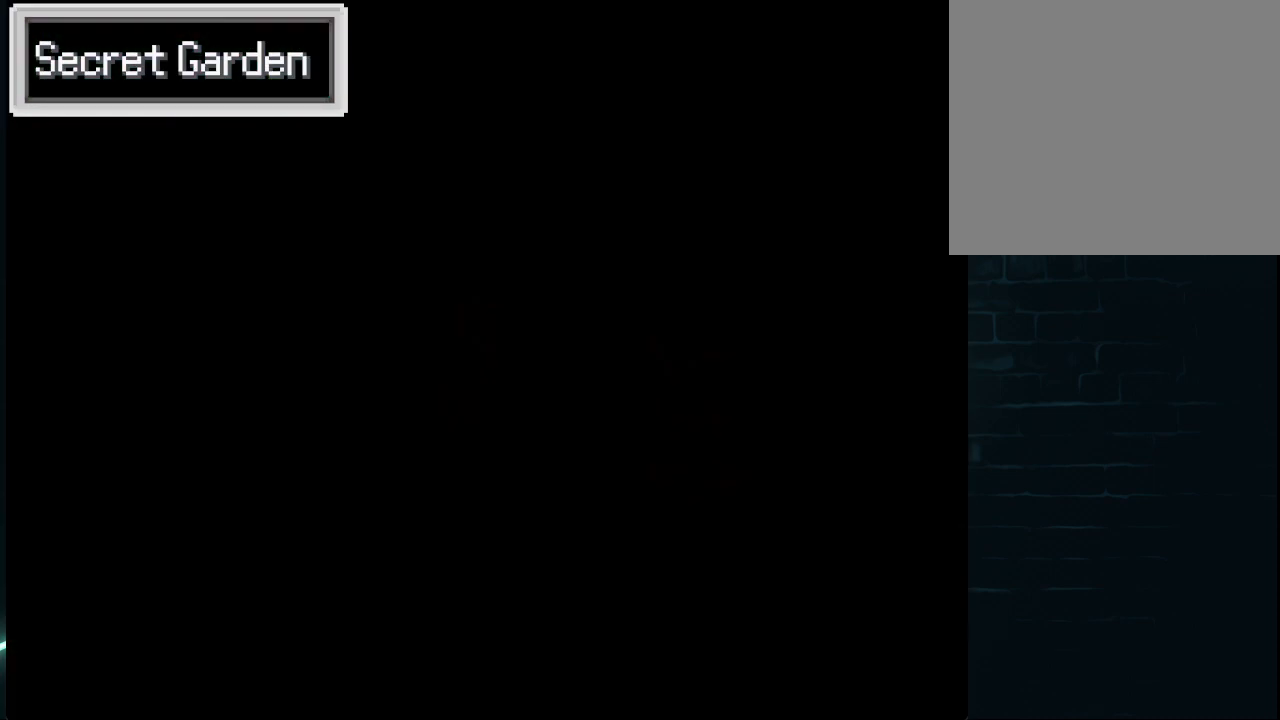
{"buttons": [], "left_stick": "center", "right_stick": "center", "events": []}
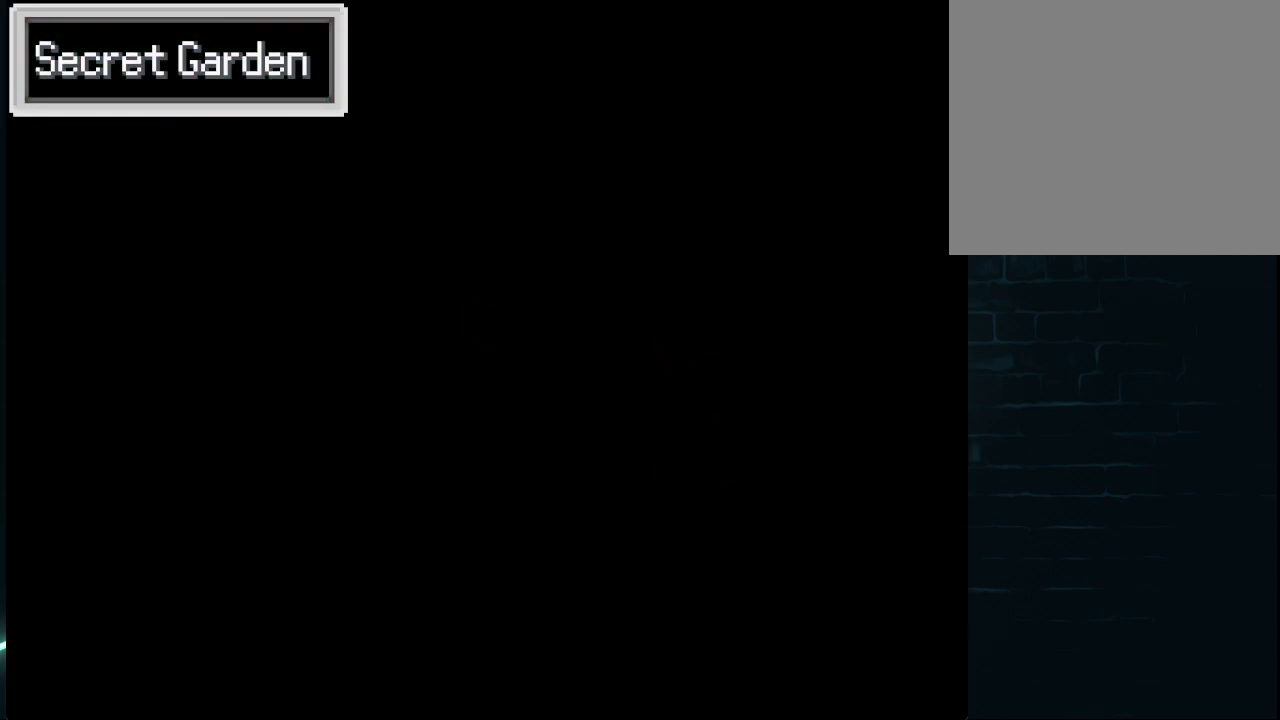
{"buttons": [], "left_stick": "center", "right_stick": "center", "events": []}
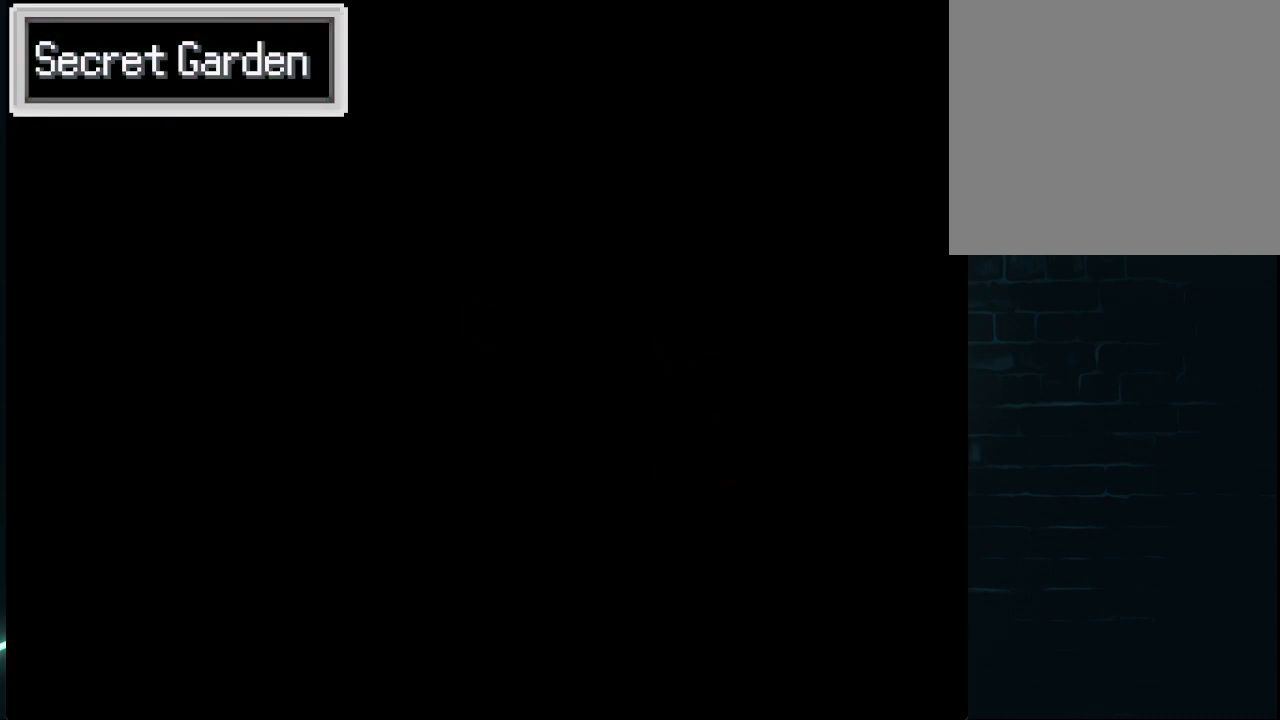
{"buttons": [], "left_stick": "center", "right_stick": "center", "events": []}
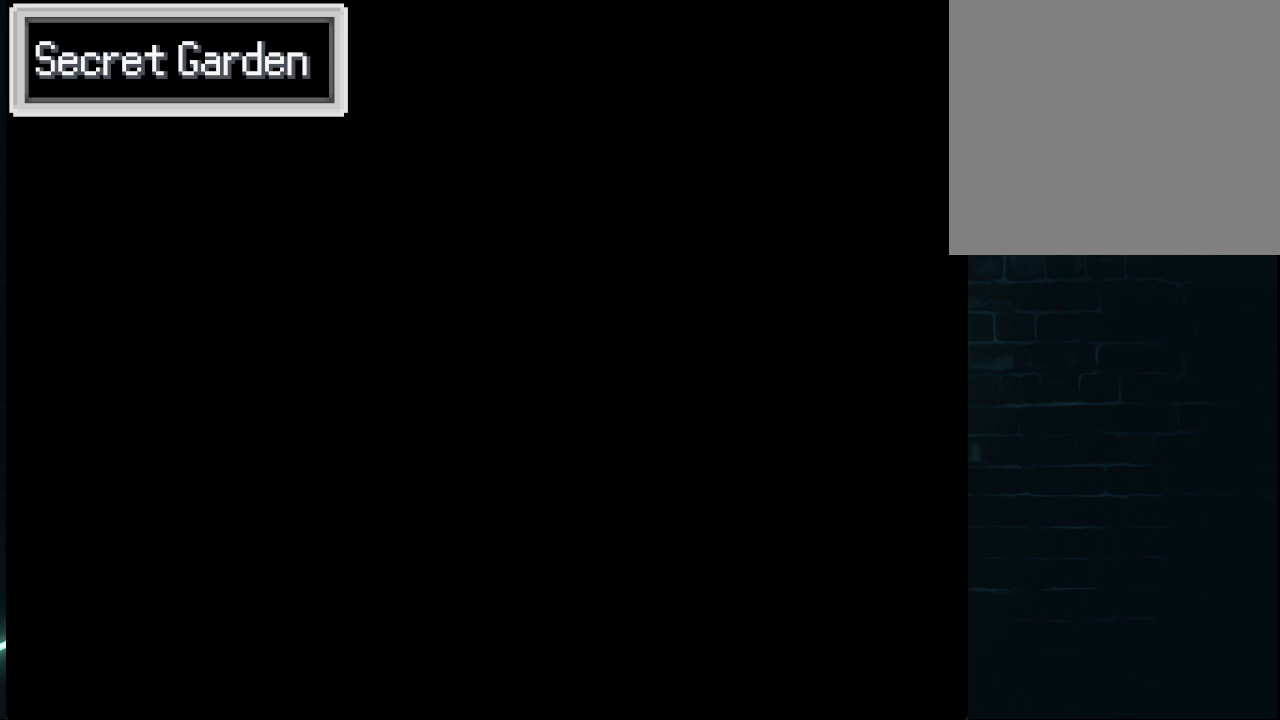
{"buttons": [], "left_stick": "center", "right_stick": "center", "events": []}
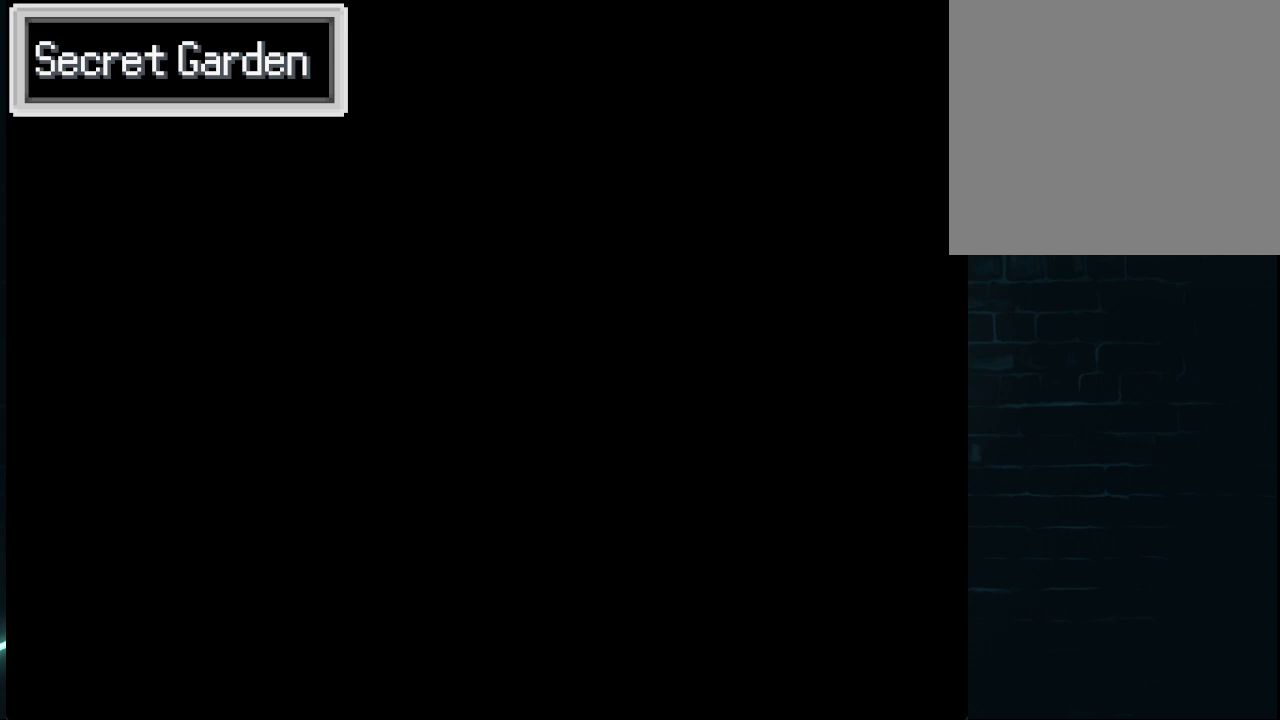
{"buttons": [], "left_stick": "center", "right_stick": "center", "events": []}
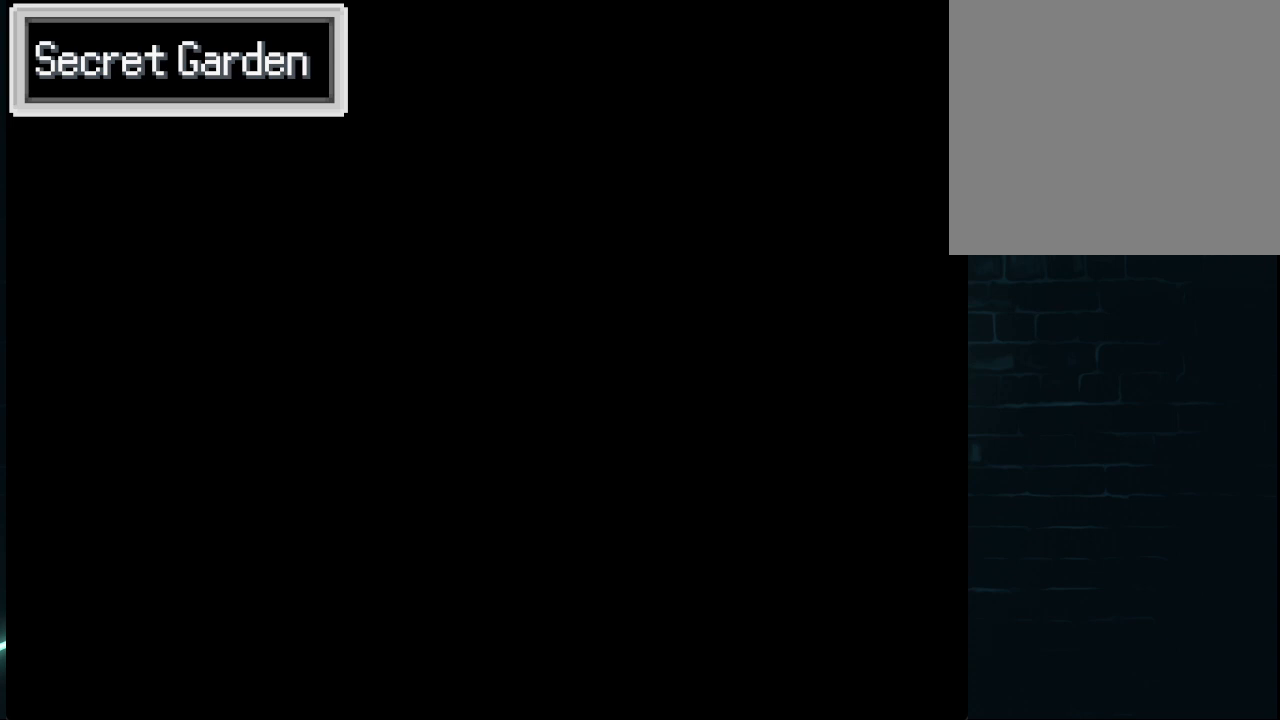
{"buttons": [], "left_stick": "center", "right_stick": "center", "events": []}
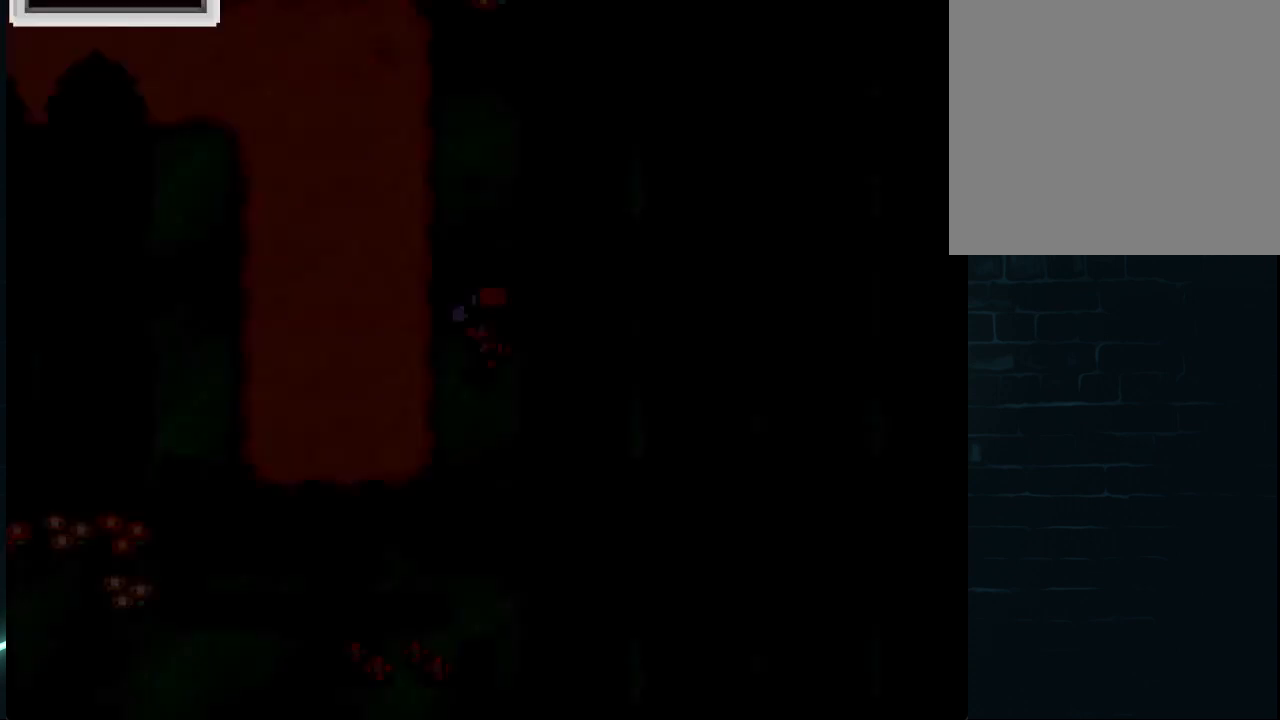
{"buttons": ["DPAD_LEFT"], "left_stick": "center", "right_stick": "center", "events": [[500, "DPAD_LEFT", "down"]]}
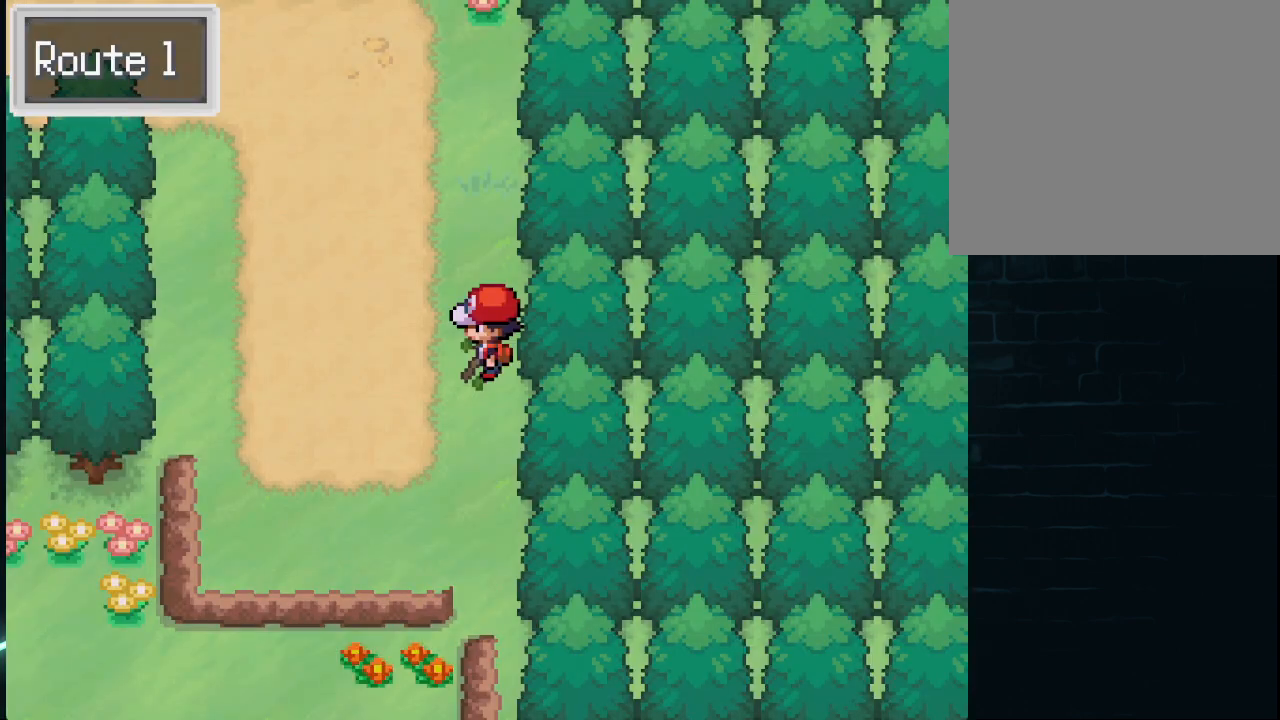
{"buttons": ["DPAD_LEFT"], "left_stick": "center", "right_stick": "center", "events": [[209, "DPAD_LEFT", "up"], [209, "DPAD_UP", "down"], [417, "DPAD_LEFT", "down"], [417, "DPAD_UP", "up"]]}
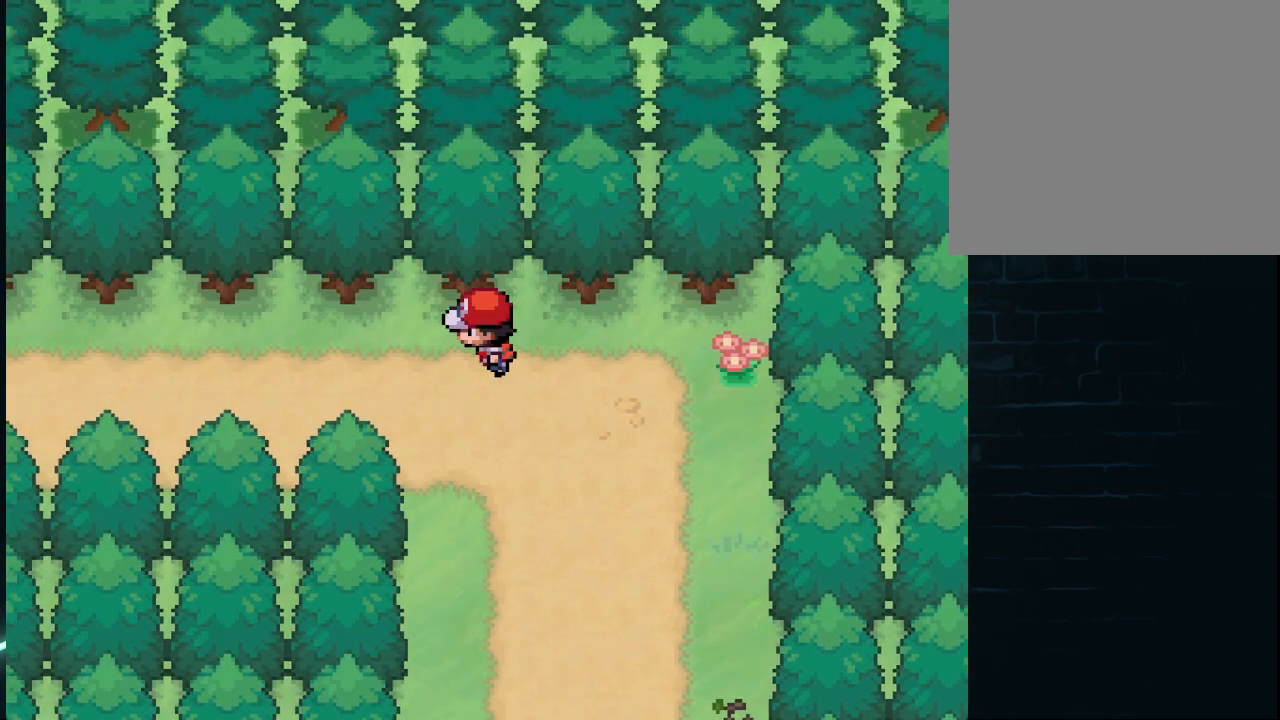
{"buttons": ["DPAD_LEFT"], "left_stick": "center", "right_stick": "center", "events": []}
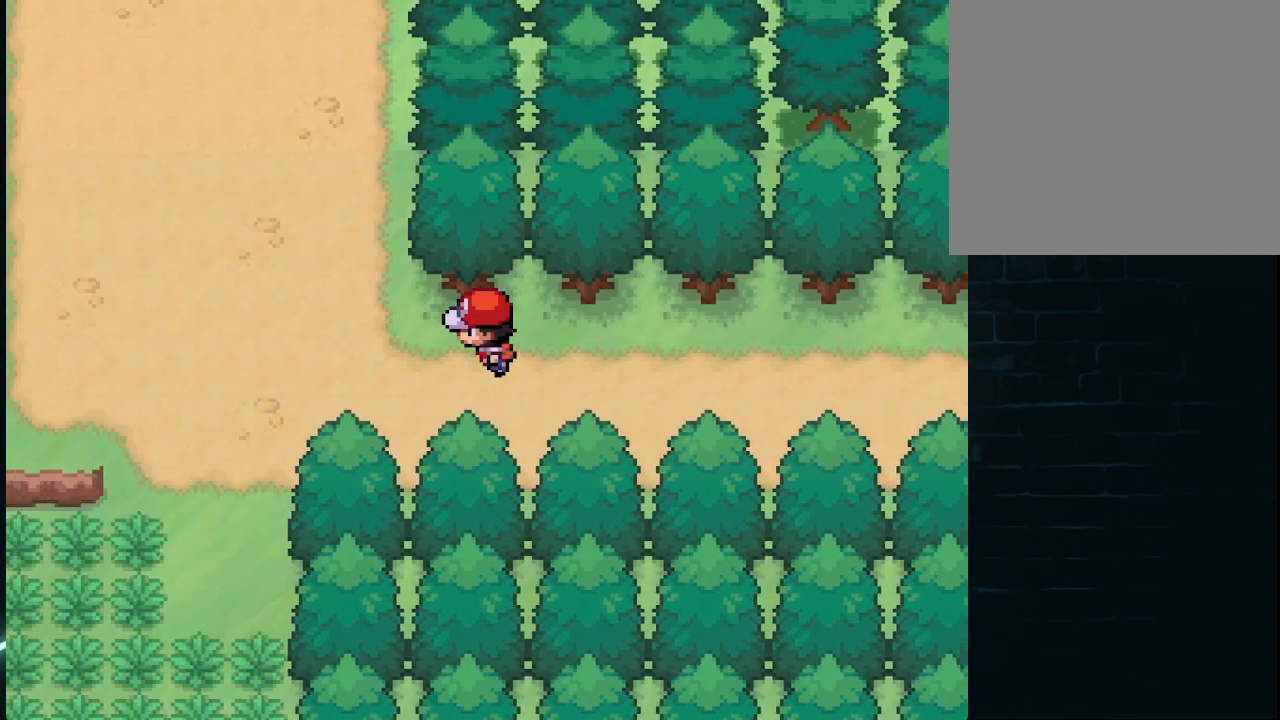
{"buttons": ["DPAD_UP"], "left_stick": "center", "right_stick": "center", "events": [[167, "DPAD_LEFT", "up"], [167, "DPAD_UP", "down"]]}
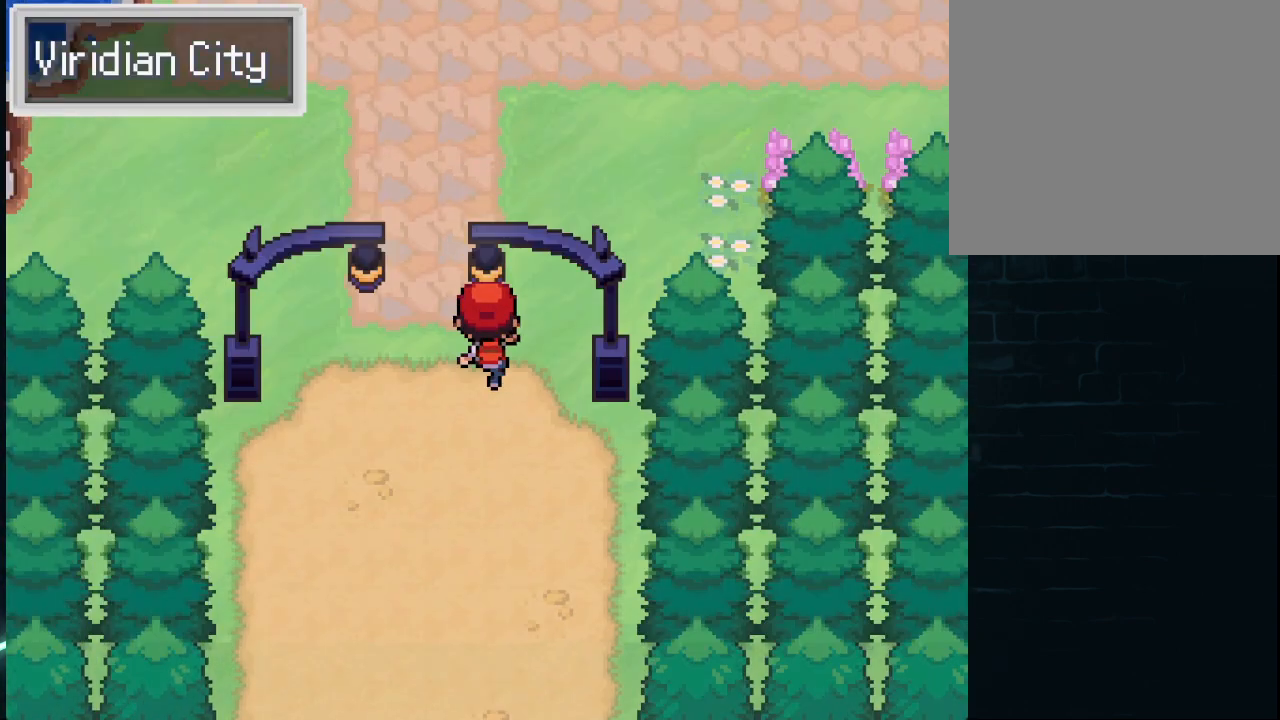
{"buttons": ["DPAD_UP"], "left_stick": "center", "right_stick": "center", "events": [[292, "DPAD_LEFT", "down"], [292, "DPAD_UP", "up"], [459, "DPAD_UP", "down"], [500, "DPAD_LEFT", "up"]]}
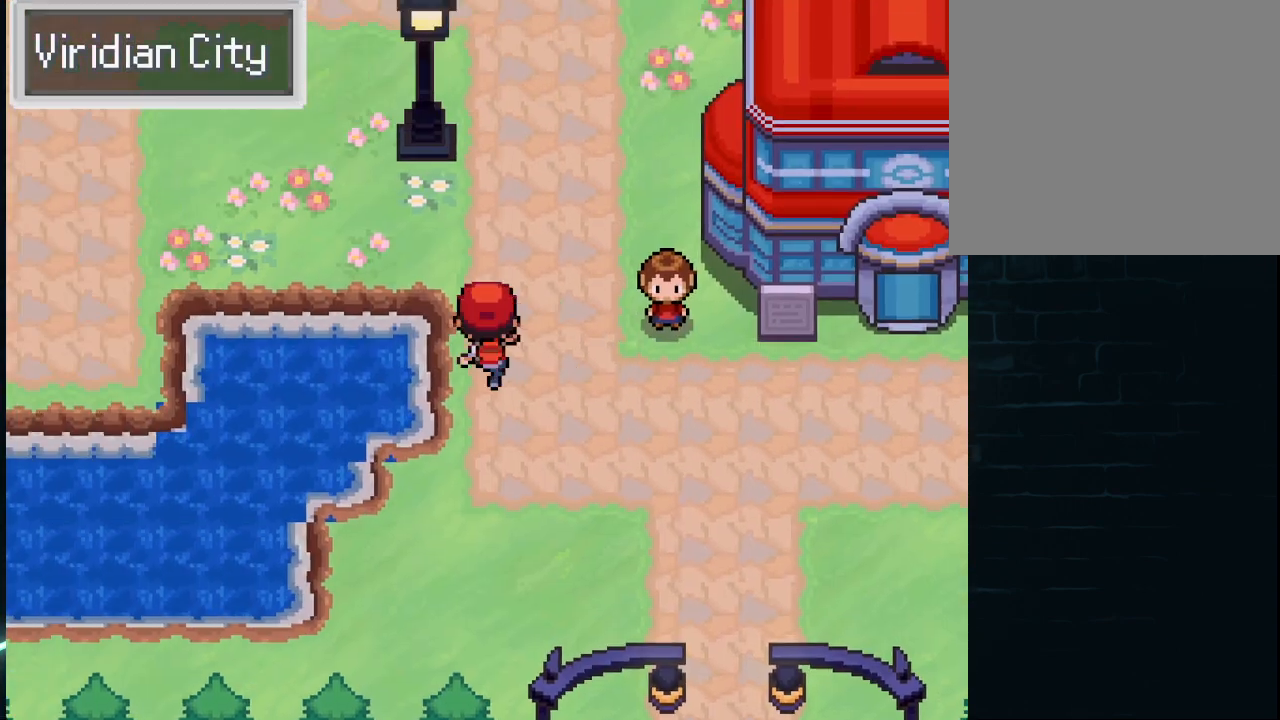
{"buttons": ["DPAD_LEFT"], "left_stick": "center", "right_stick": "center", "events": [[459, "DPAD_LEFT", "down"], [459, "DPAD_UP", "up"]]}
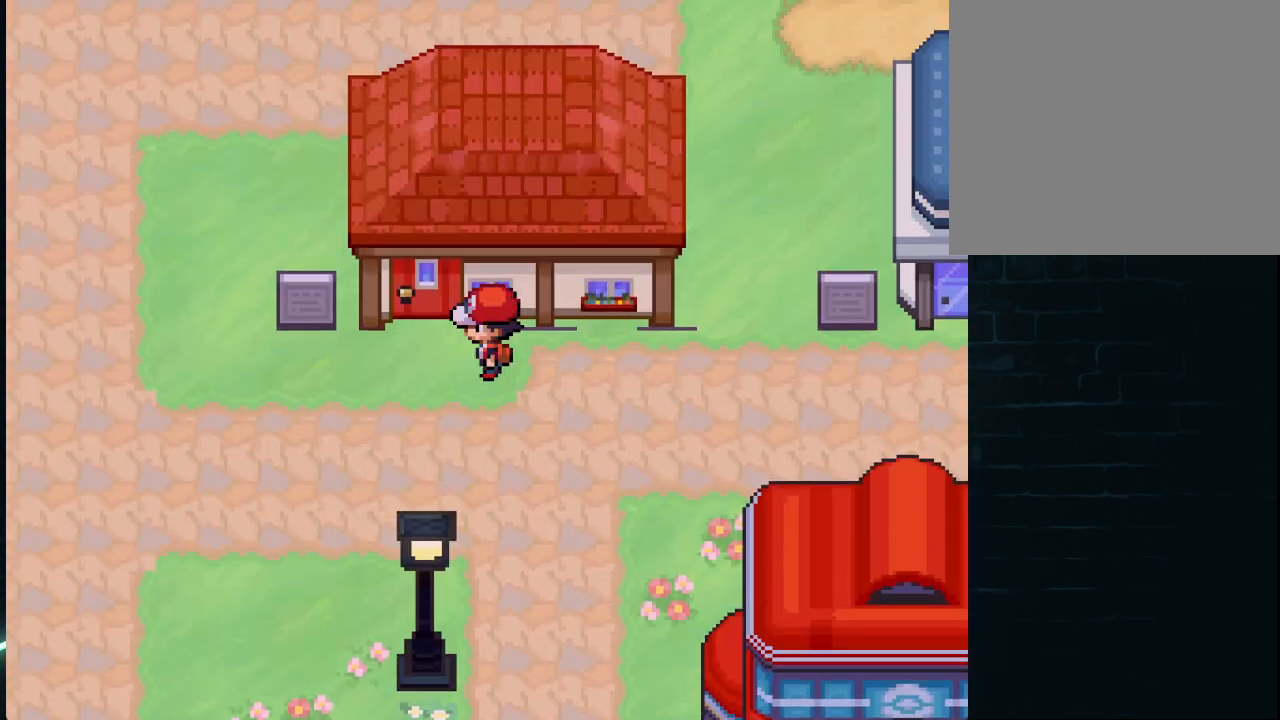
{"buttons": ["DPAD_UP"], "left_stick": "center", "right_stick": "center", "events": [[333, "DPAD_UP", "down"], [375, "DPAD_LEFT", "up"]]}
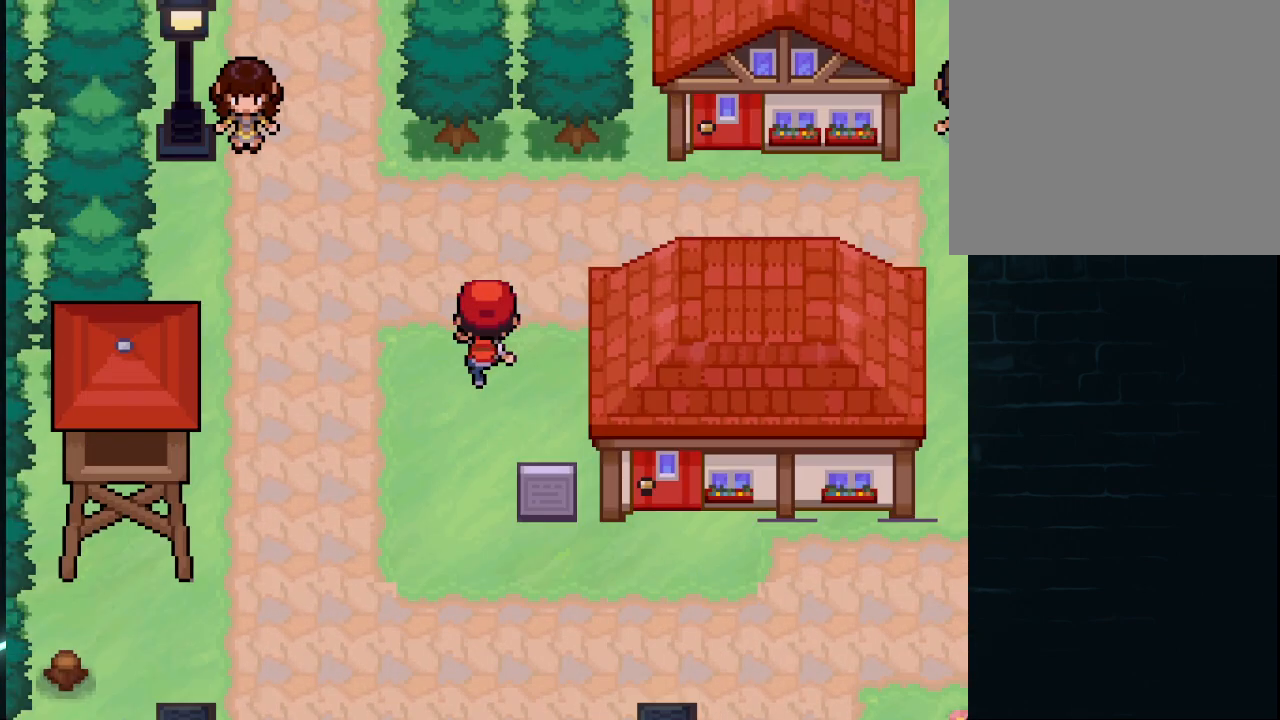
{"buttons": ["DPAD_UP"], "left_stick": "center", "right_stick": "center", "events": [[251, "DPAD_LEFT", "down"], [251, "DPAD_UP", "up"], [417, "DPAD_LEFT", "up"], [417, "DPAD_UP", "down"]]}
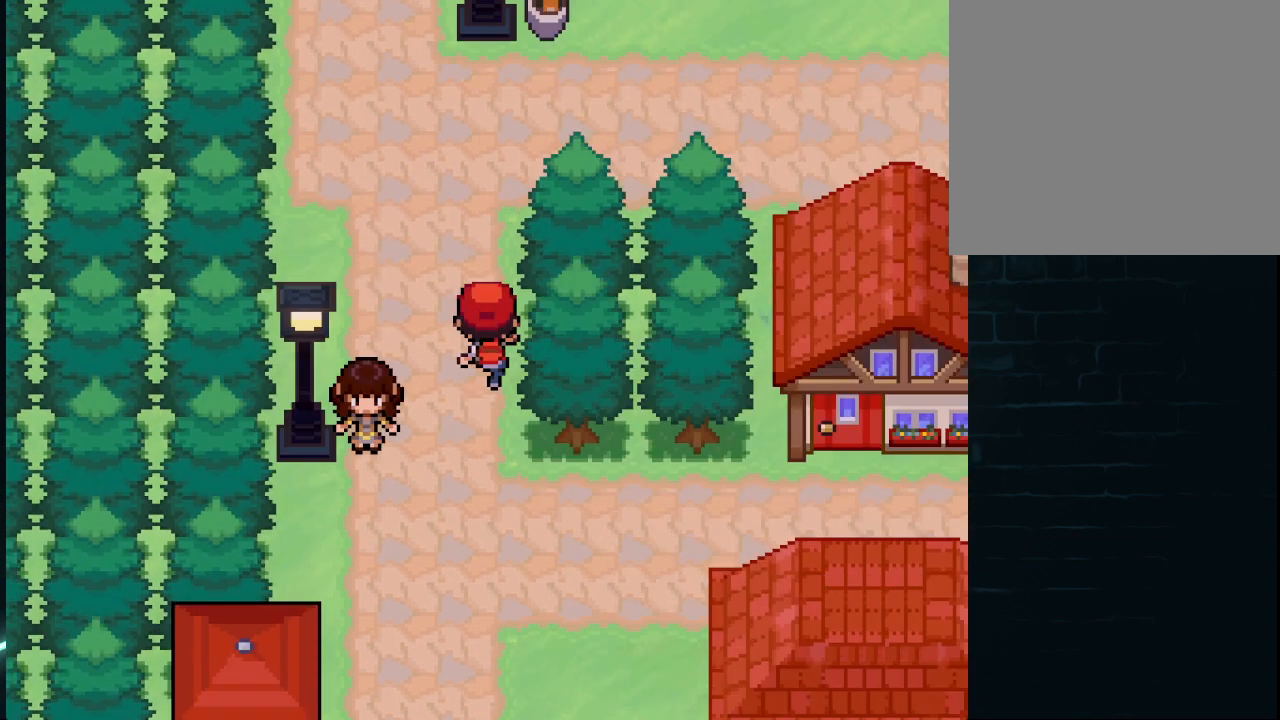
{"buttons": ["DPAD_UP"], "left_stick": "center", "right_stick": "center", "events": [[333, "DPAD_LEFT", "down"], [375, "DPAD_UP", "up"], [500, "DPAD_LEFT", "up"], [500, "DPAD_UP", "down"]]}
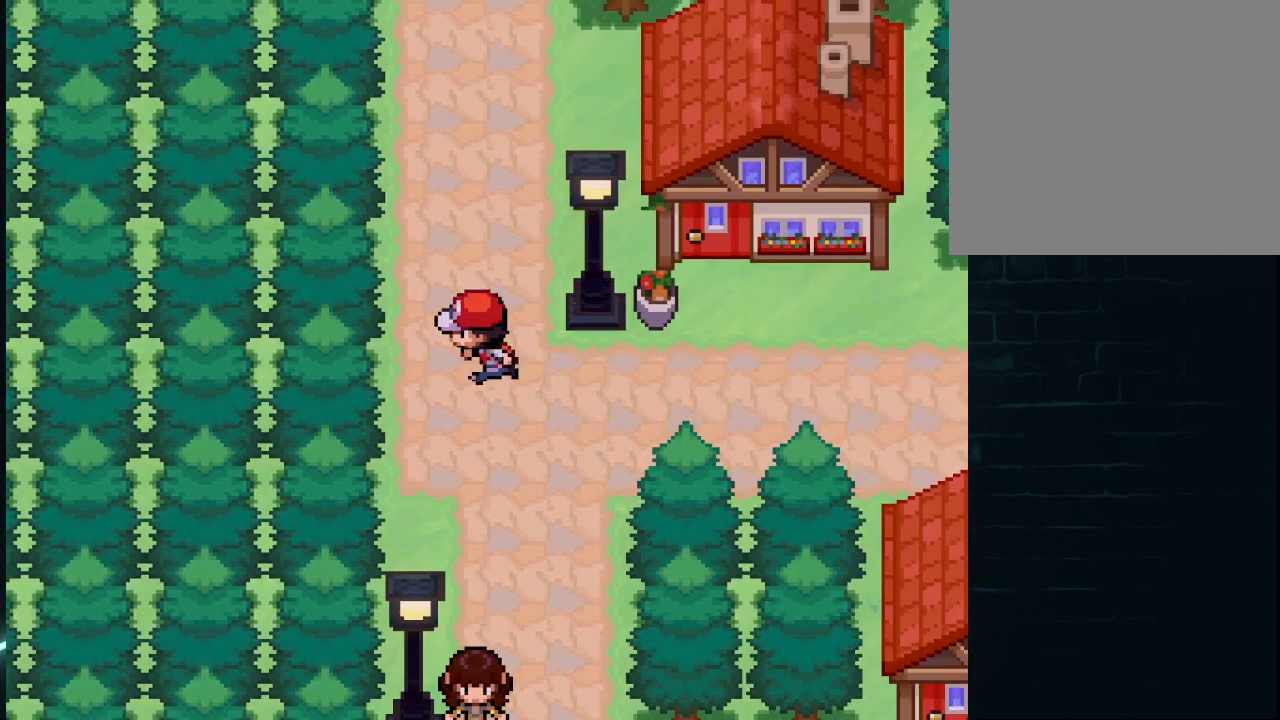
{"buttons": ["DPAD_UP"], "left_stick": "center", "right_stick": "center", "events": []}
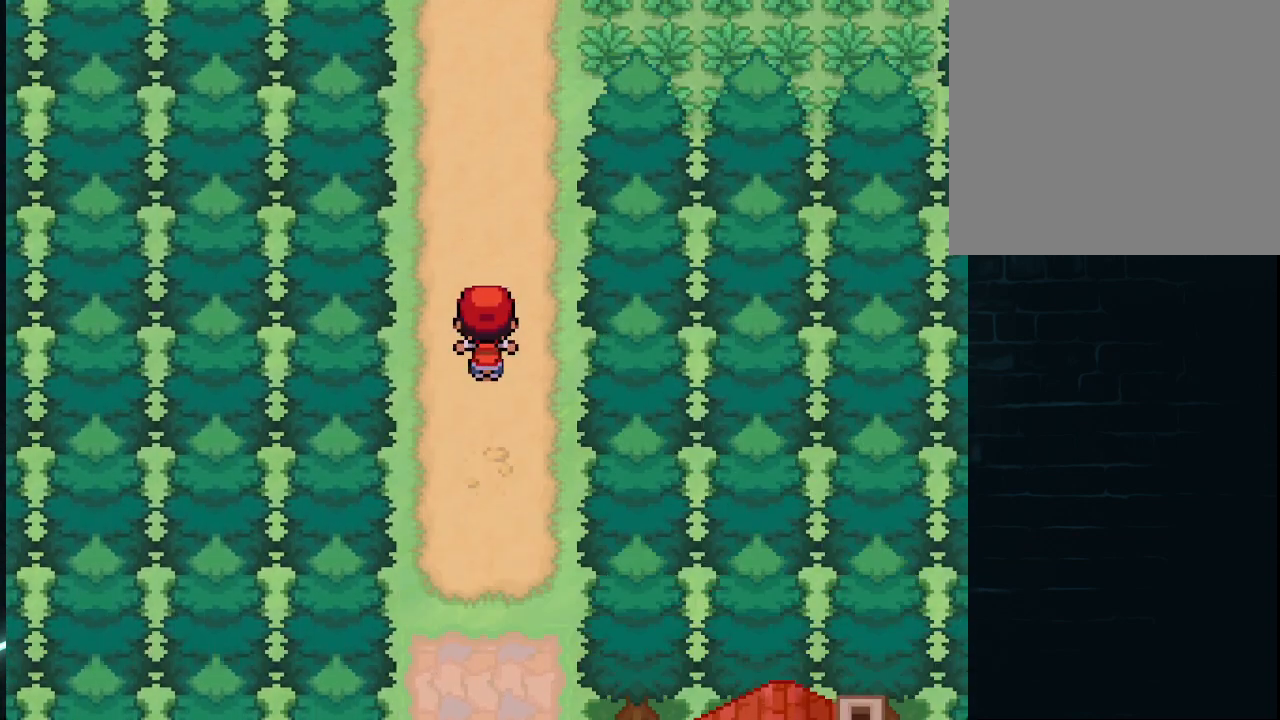
{"buttons": ["DPAD_RIGHT"], "left_stick": "center", "right_stick": "center", "events": [[417, "DPAD_RIGHT", "down"], [459, "DPAD_UP", "up"]]}
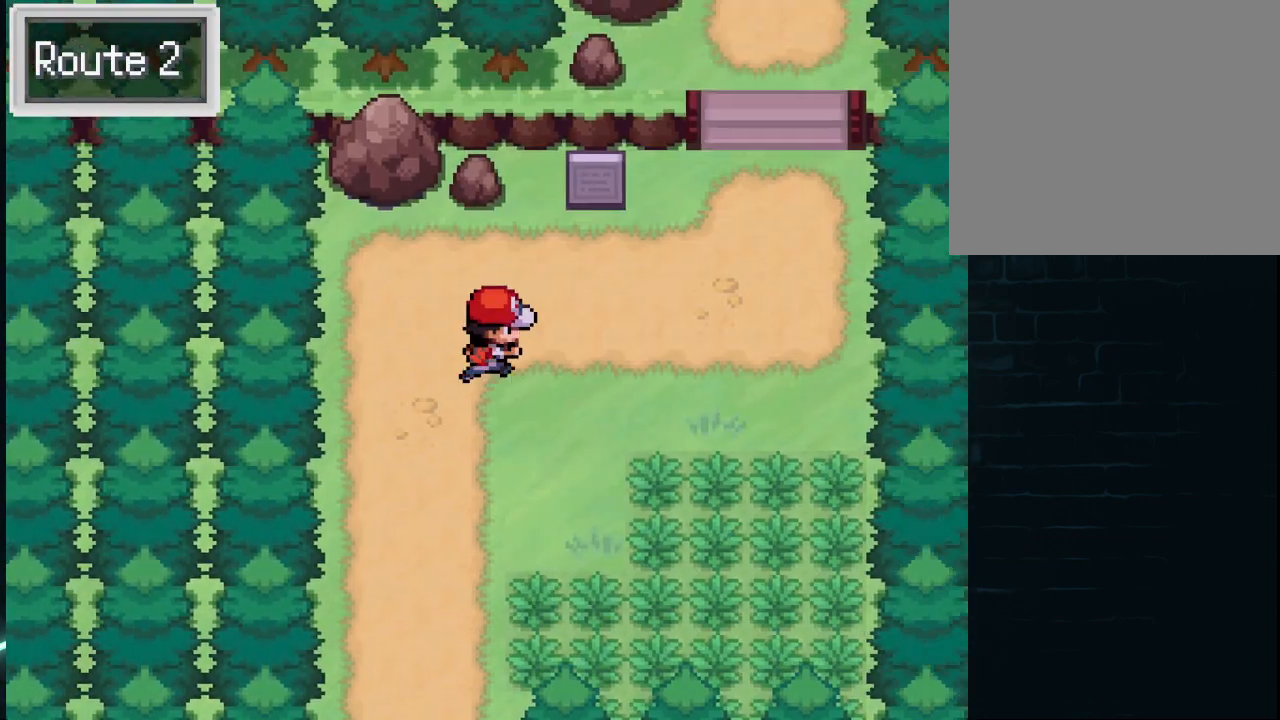
{"buttons": ["DPAD_UP"], "left_stick": "center", "right_stick": "center", "events": [[167, "DPAD_RIGHT", "up"], [167, "DPAD_UP", "down"]]}
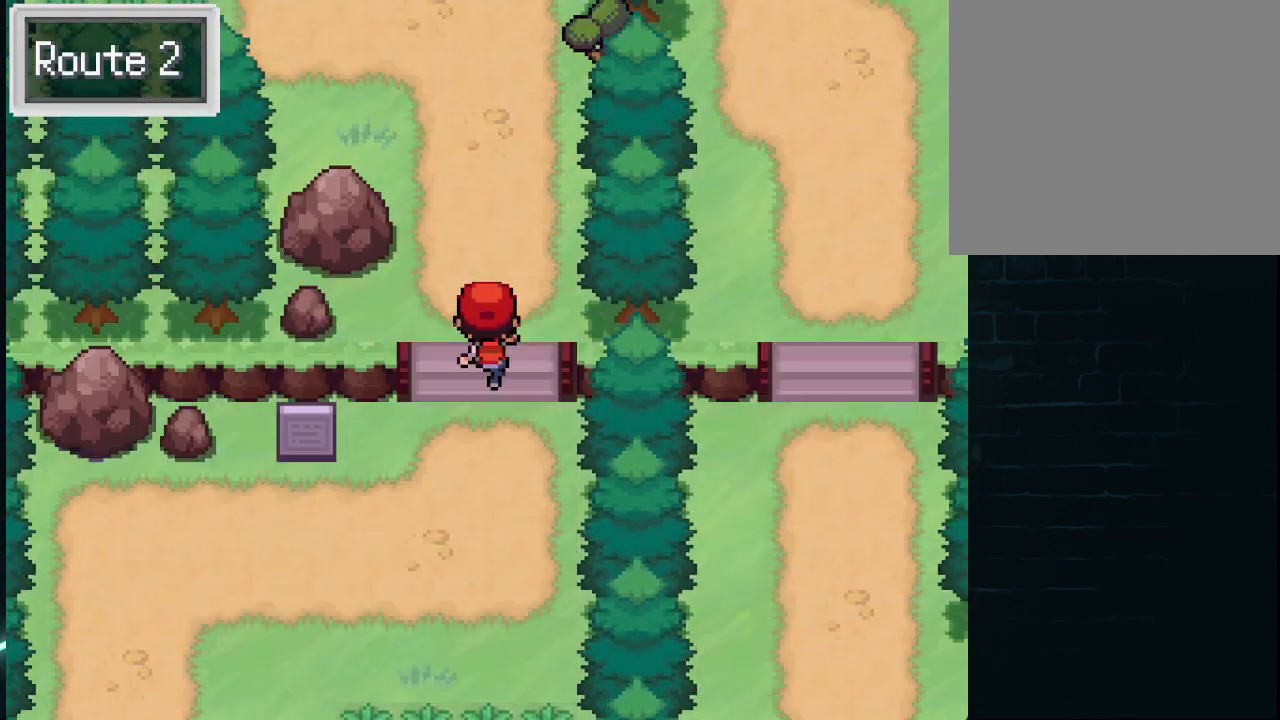
{"buttons": ["DPAD_LEFT"], "left_stick": "center", "right_stick": "center", "events": [[417, "DPAD_LEFT", "down"], [417, "DPAD_UP", "up"]]}
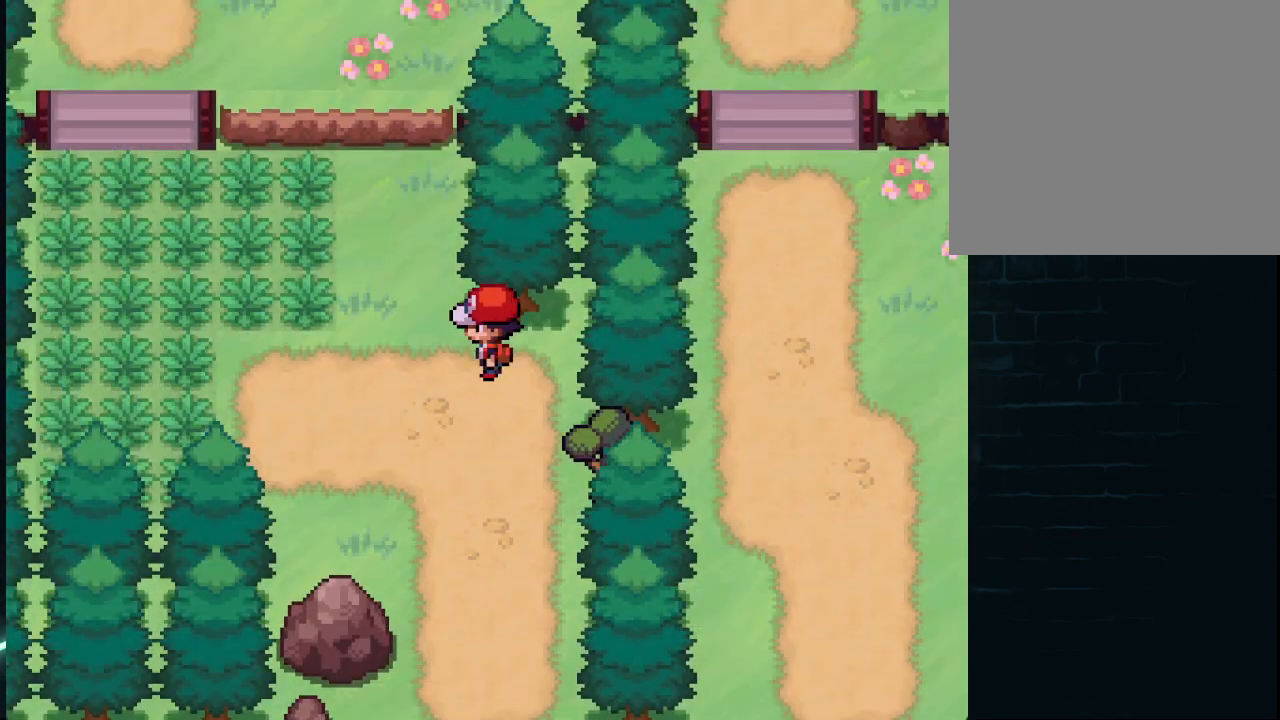
{"buttons": ["DPAD_LEFT"], "left_stick": "center", "right_stick": "center", "events": [[42, "DPAD_UP", "down"], [84, "DPAD_LEFT", "up"], [292, "DPAD_LEFT", "down"], [292, "DPAD_UP", "up"]]}
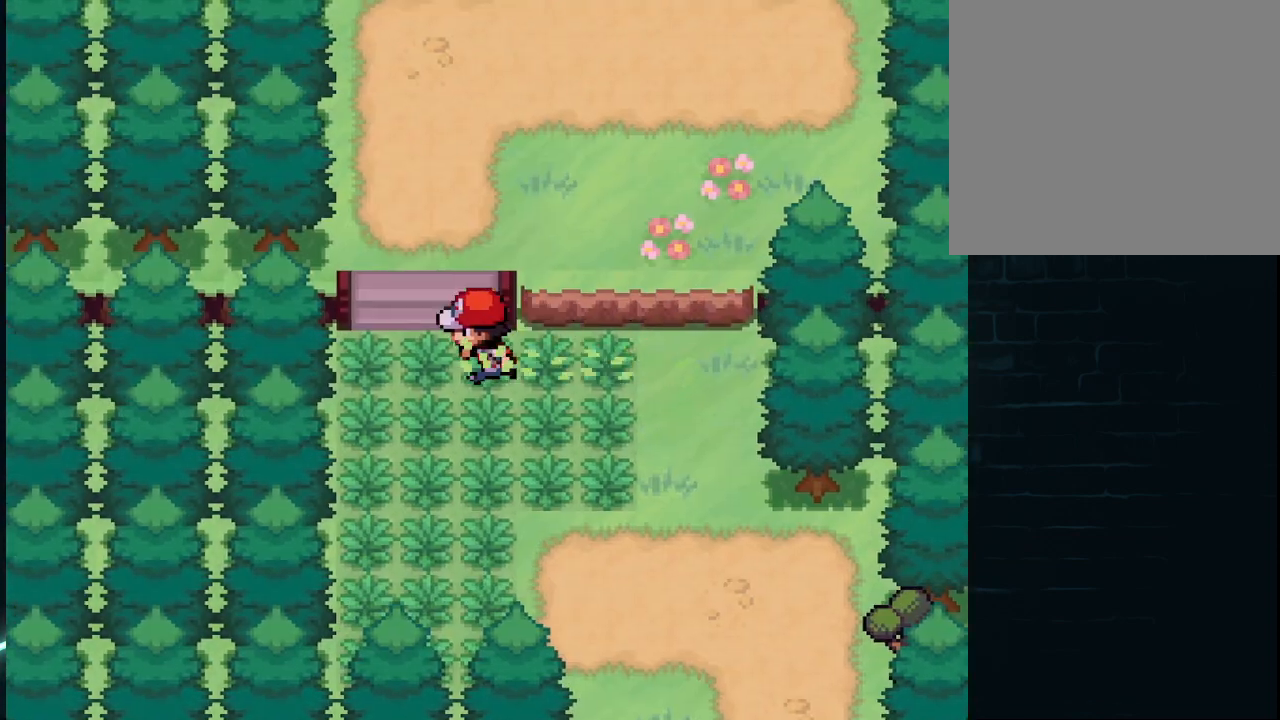
{"buttons": ["DPAD_UP"], "left_stick": "center", "right_stick": "center", "events": [[42, "DPAD_LEFT", "up"], [42, "DPAD_UP", "down"], [292, "DPAD_RIGHT", "down"], [292, "DPAD_UP", "up"], [459, "DPAD_RIGHT", "up"], [459, "DPAD_UP", "down"]]}
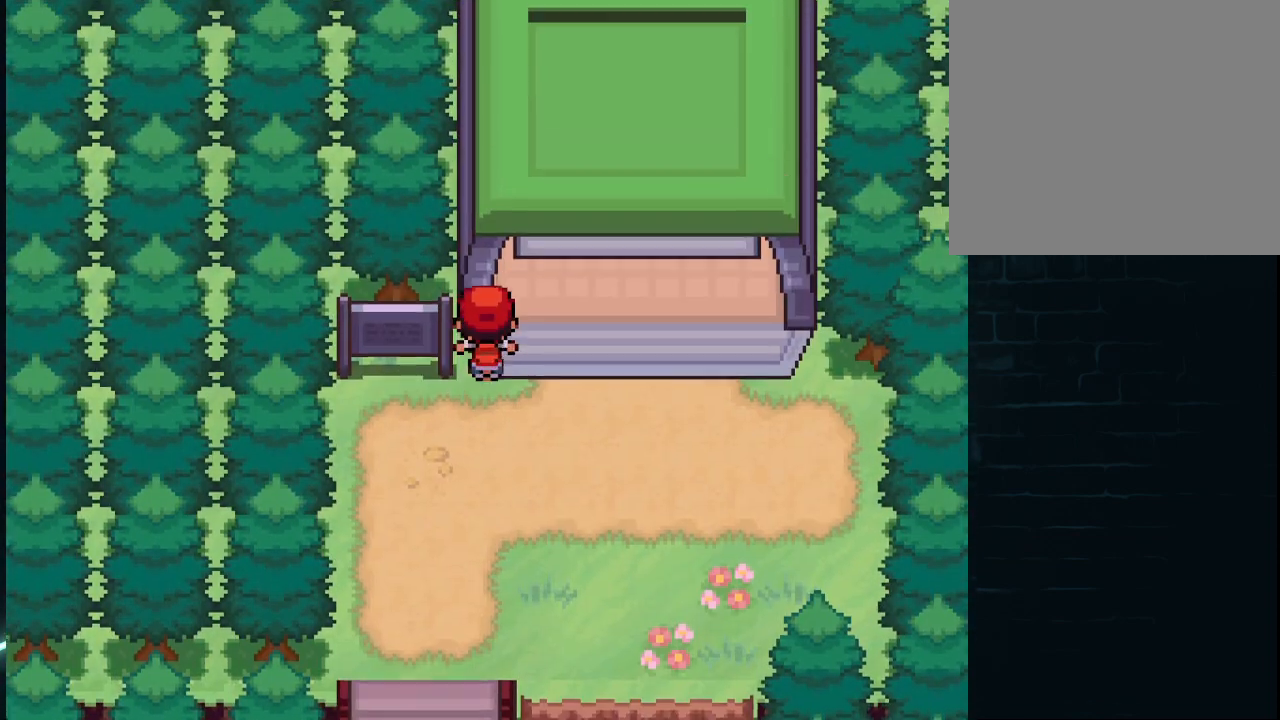
{"buttons": ["DPAD_UP"], "left_stick": "center", "right_stick": "center", "events": [[209, "DPAD_RIGHT", "down"], [209, "DPAD_UP", "up"], [376, "DPAD_RIGHT", "up"], [376, "DPAD_UP", "down"]]}
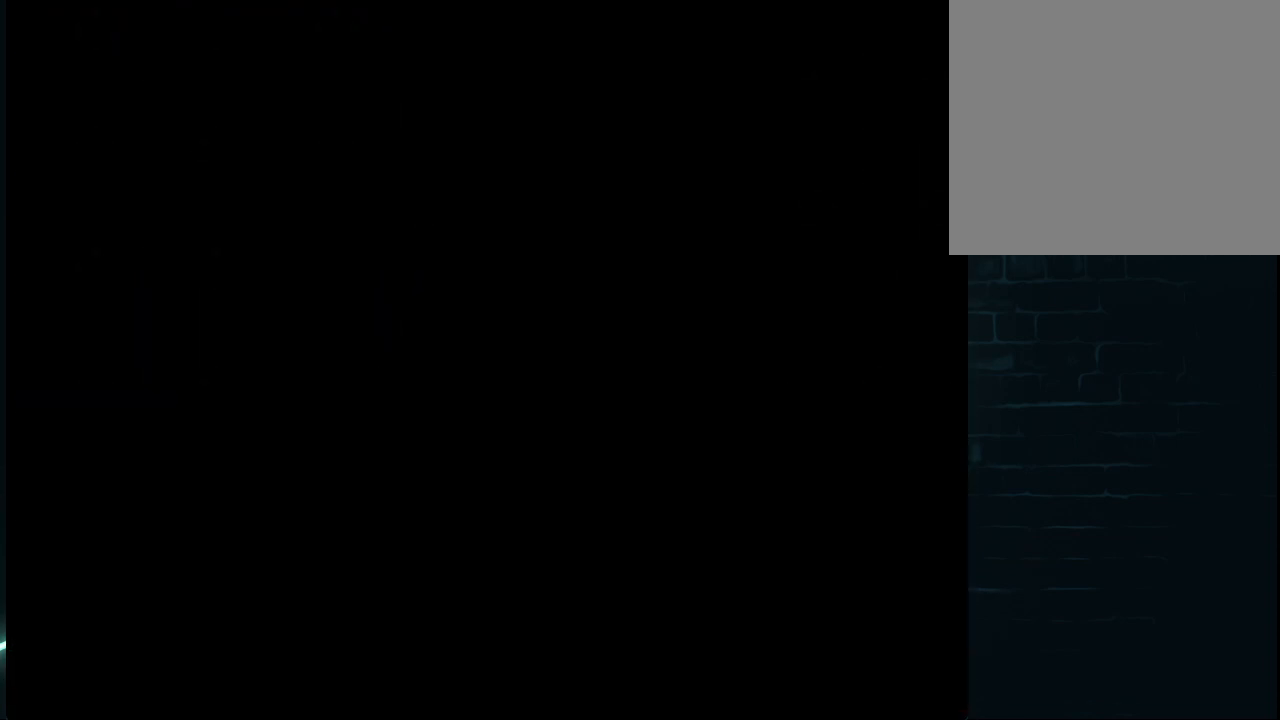
{"buttons": [], "left_stick": "center", "right_stick": "center", "events": [[208, "DPAD_UP", "up"]]}